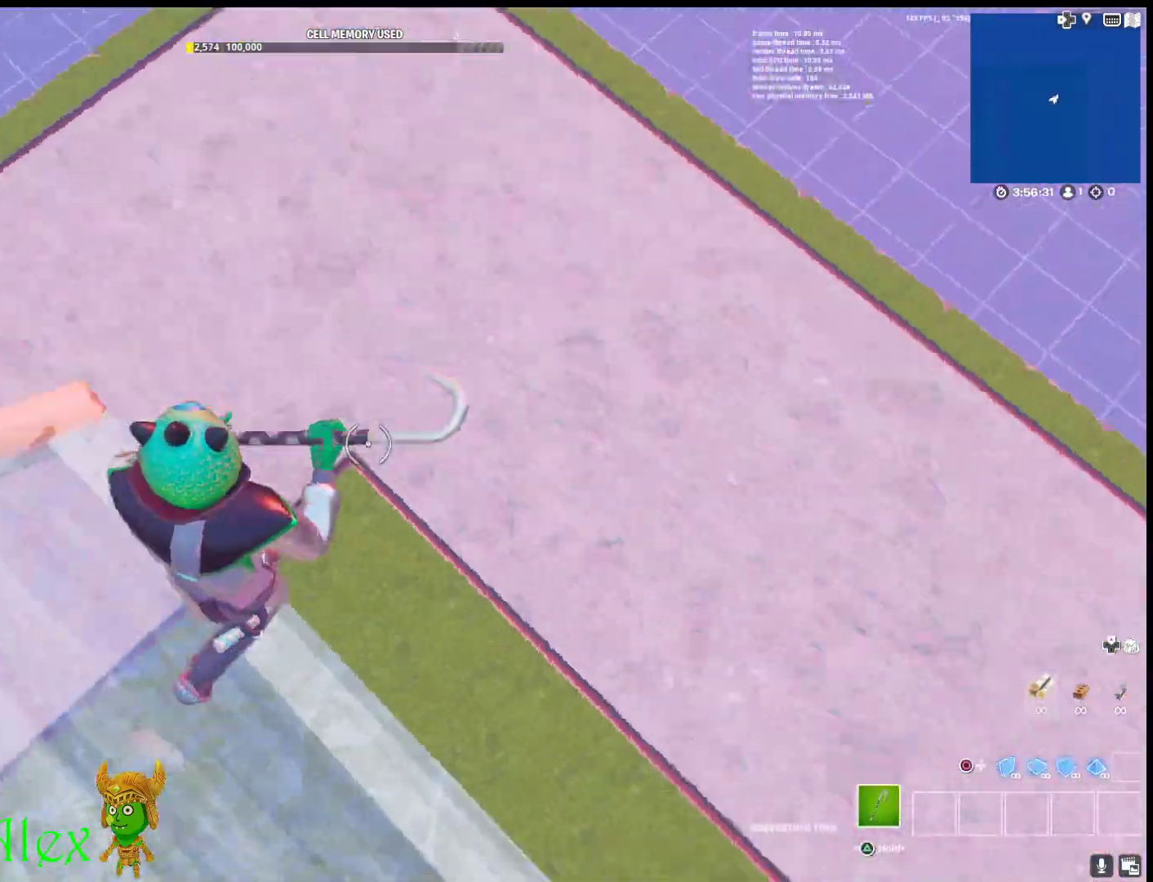
Gameplay with a controller (PlayStation layout); each line is a JSON object with the inputs held at the frame after it. "events" lists button and stick changes between this image and that frame as [ms after this image, input, new state], when the widget could be followed in between.
{"buttons": ["R2"], "left_stick": "left", "right_stick": "center", "events": [[67, "right_stick", "center"], [167, "CIRCLE", "down"], [250, "CIRCLE", "up"], [317, "R2", "down"], [317, "right_stick", "down-left"], [350, "left_stick", "down"], [483, "left_stick", "left"], [483, "right_stick", "center"]]}
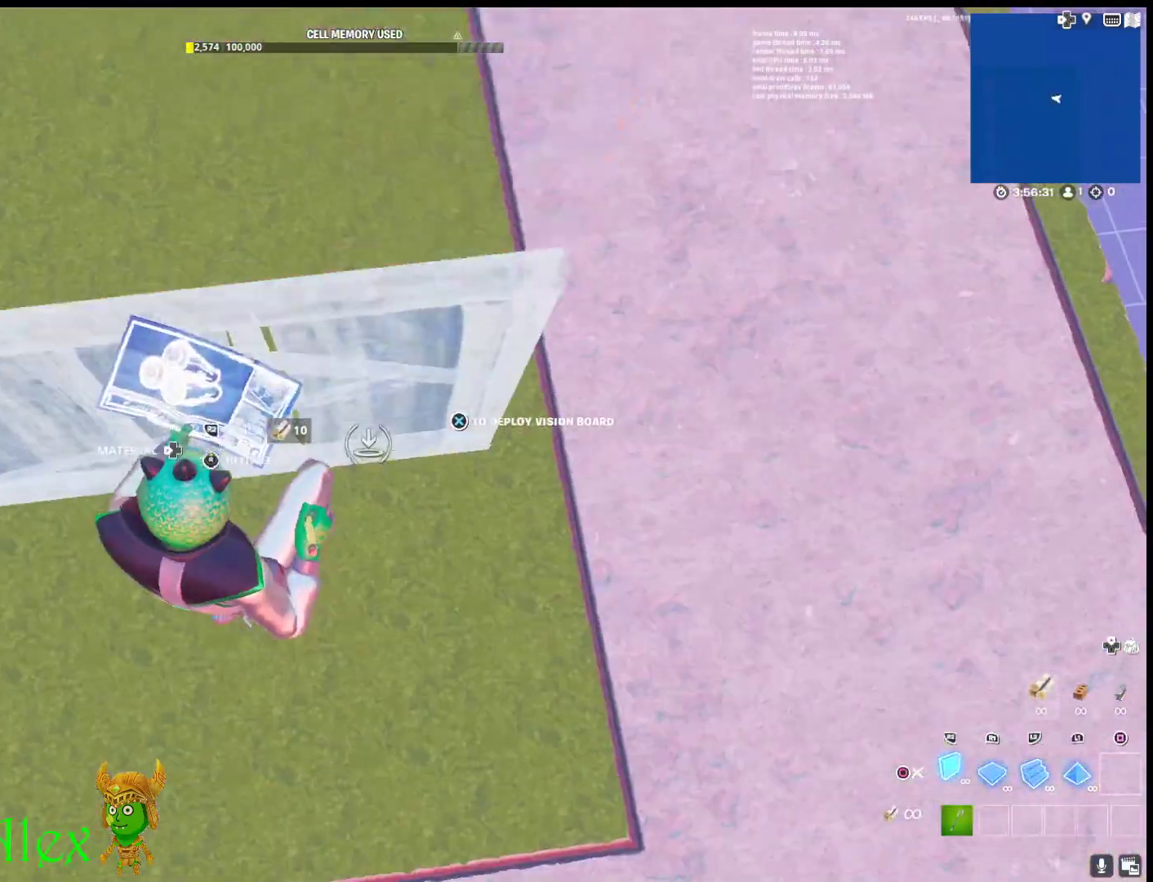
{"buttons": [], "left_stick": "down-right", "right_stick": "center", "events": [[50, "left_stick", "up"], [100, "L2", "down"], [450, "L2", "up"], [467, "left_stick", "down-right"], [500, "R2", "up"]]}
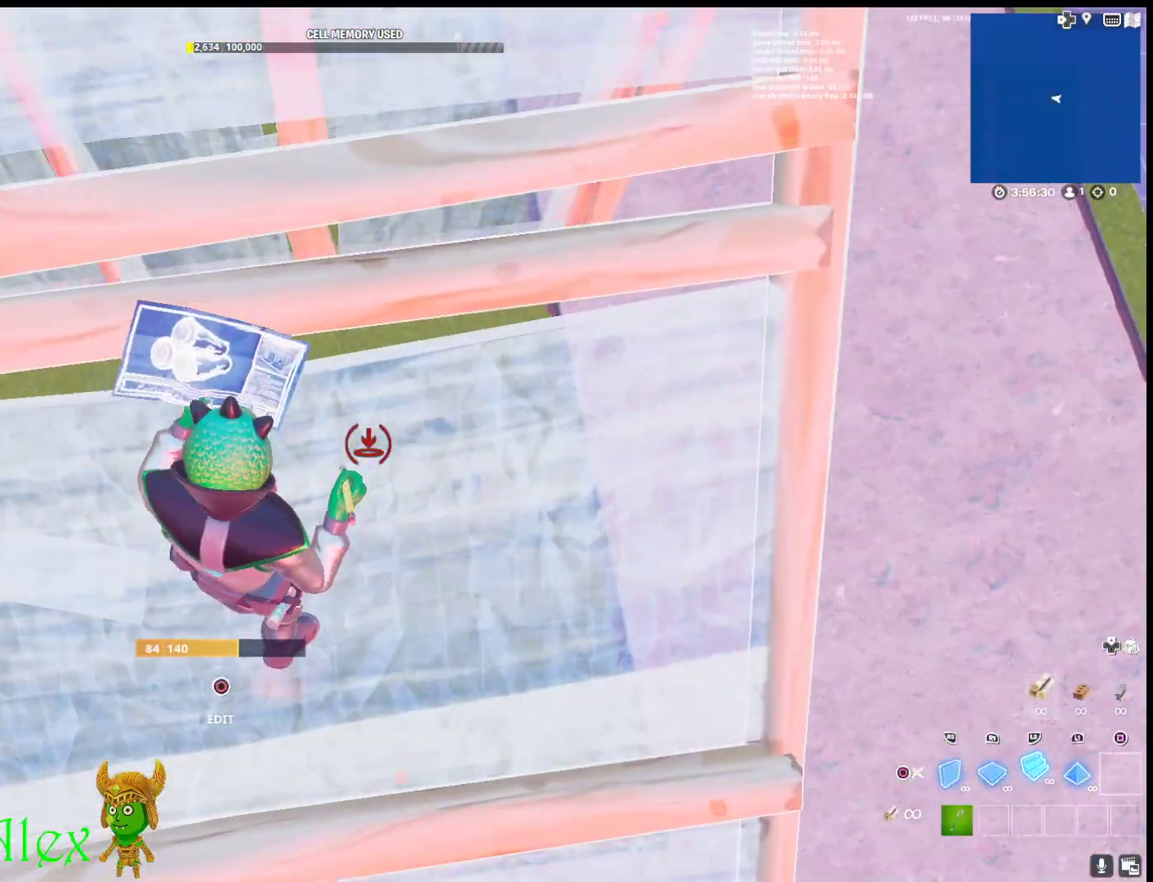
{"buttons": [], "left_stick": "right", "right_stick": "right", "events": [[17, "right_stick", "down-right"], [117, "right_stick", "center"], [200, "CIRCLE", "down"], [267, "CIRCLE", "up"], [300, "left_stick", "right"], [433, "right_stick", "right"]]}
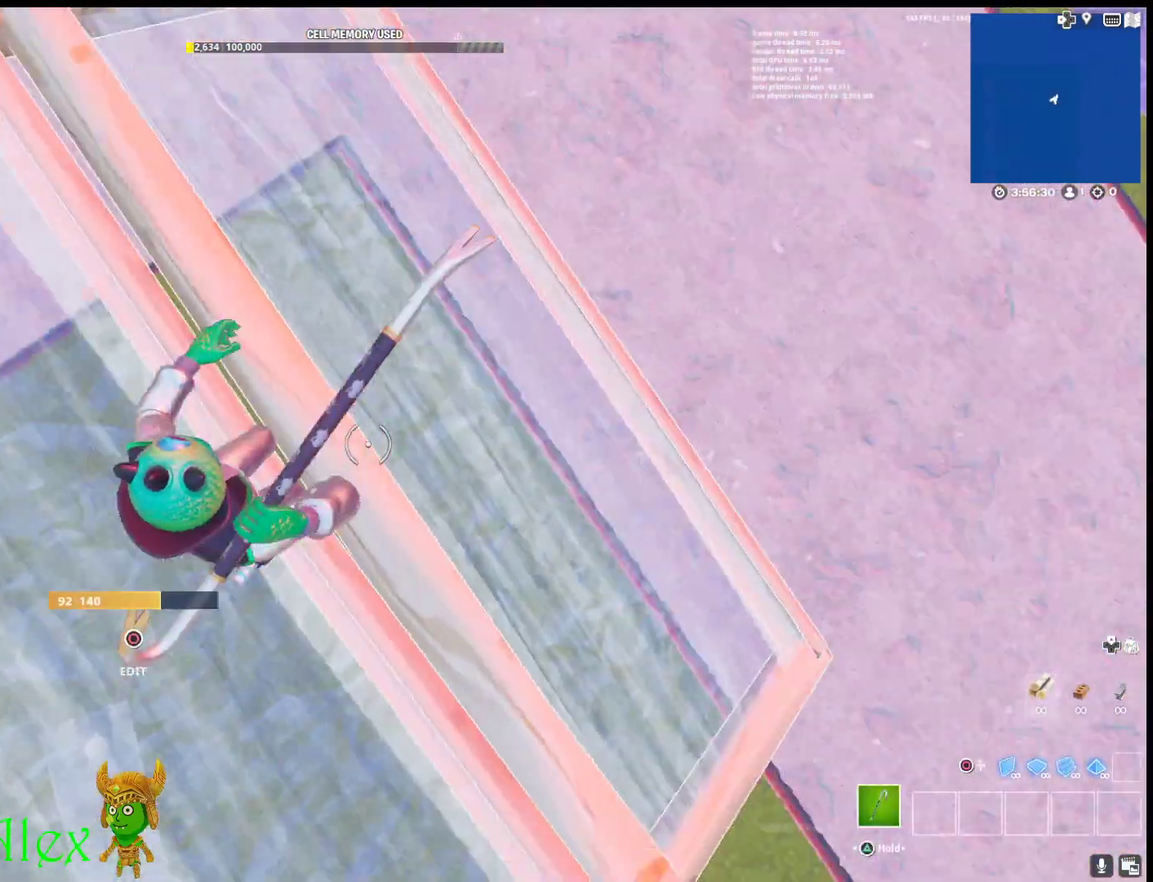
{"buttons": [], "left_stick": "up-right", "right_stick": "center", "events": [[50, "left_stick", "up-right"], [83, "right_stick", "center"], [433, "CIRCLE", "down"], [500, "CIRCLE", "up"]]}
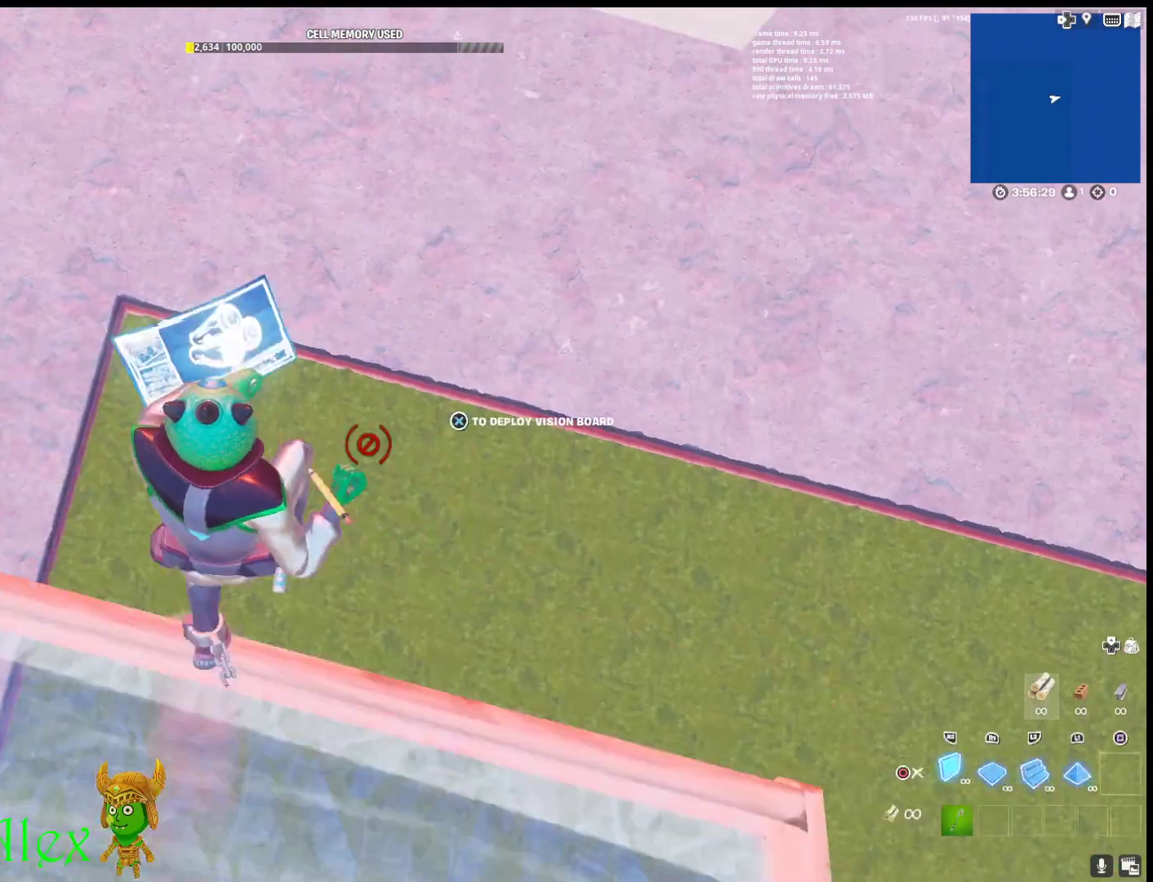
{"buttons": ["R2"], "left_stick": "up", "right_stick": "center", "events": [[67, "left_stick", "up-left"], [67, "right_stick", "left"], [100, "R2", "down"], [233, "right_stick", "center"], [250, "left_stick", "down-left"], [383, "left_stick", "center"], [467, "left_stick", "up"]]}
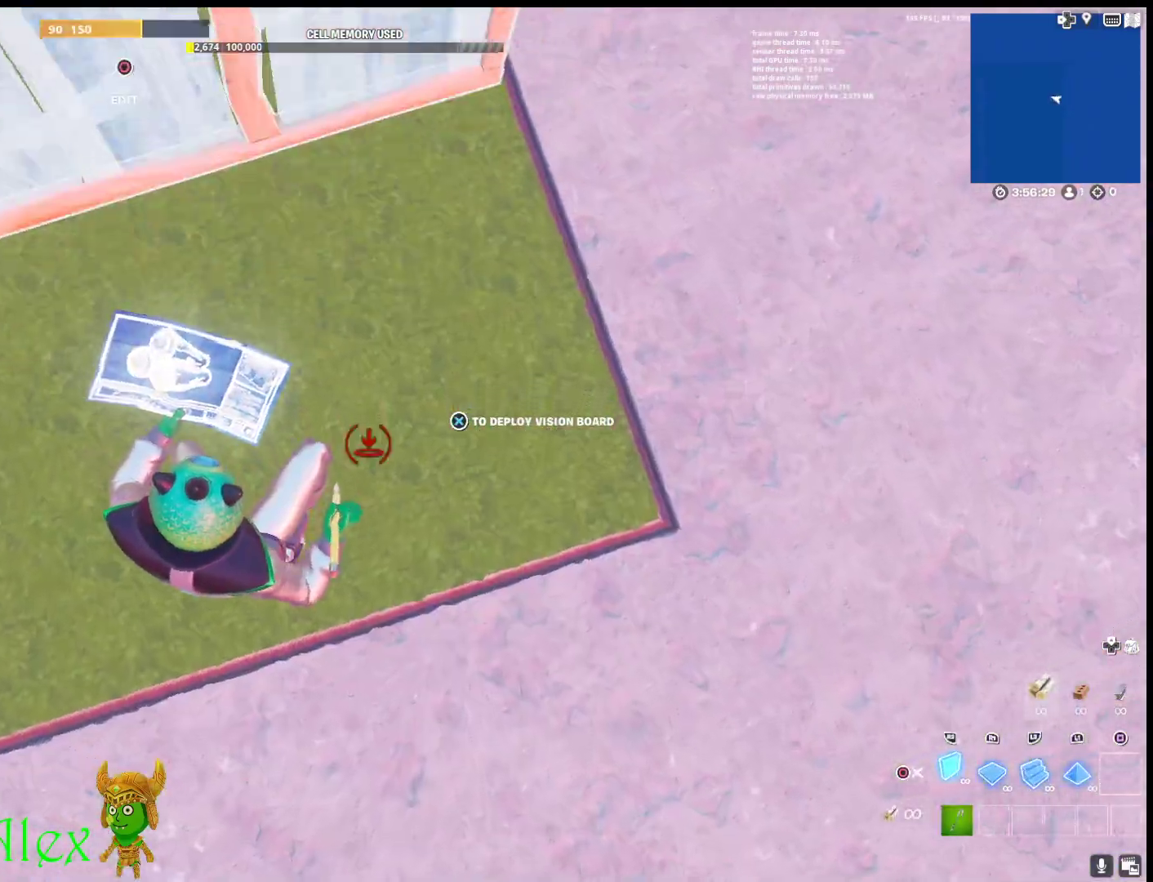
{"buttons": [], "left_stick": "up", "right_stick": "center", "events": [[283, "L2", "down"], [467, "R2", "up"], [483, "L2", "up"]]}
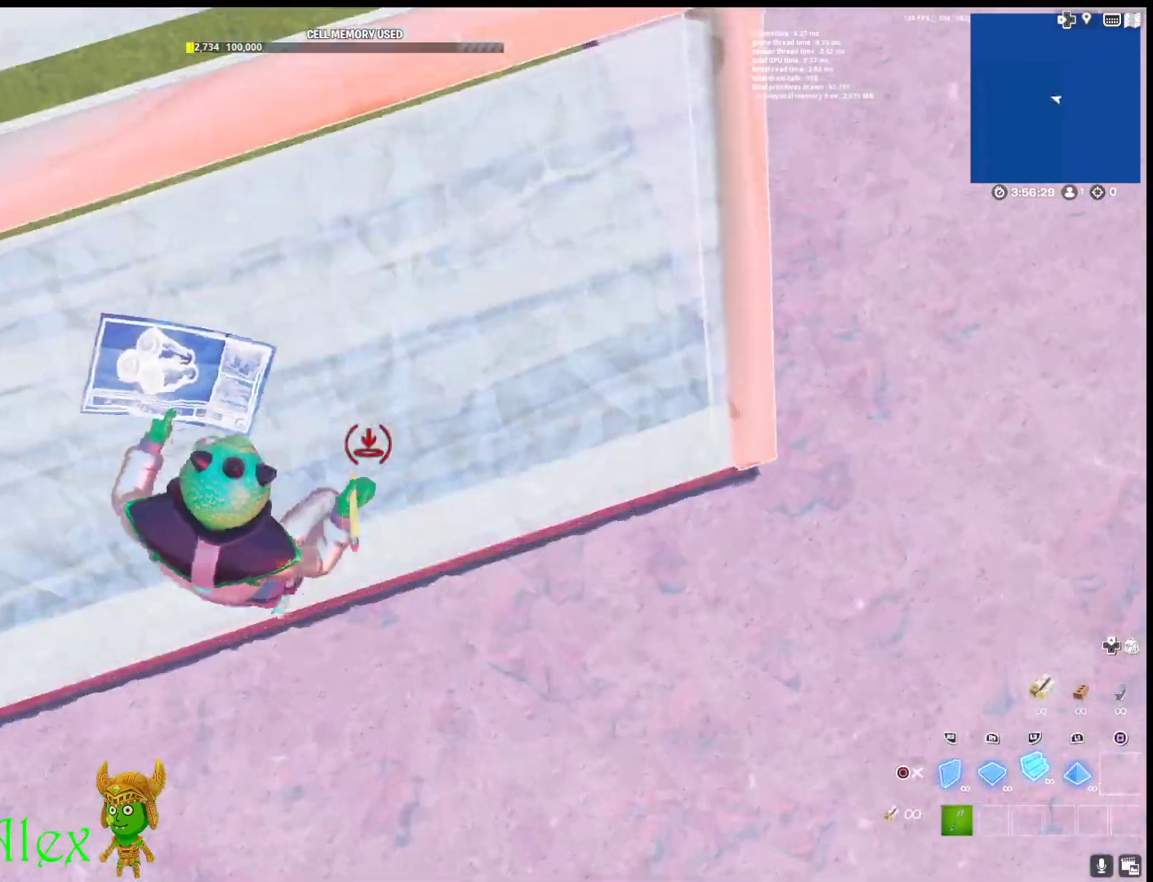
{"buttons": [], "left_stick": "down-right", "right_stick": "right", "events": [[150, "CIRCLE", "down"], [200, "left_stick", "down-right"], [233, "CIRCLE", "up"], [350, "right_stick", "right"]]}
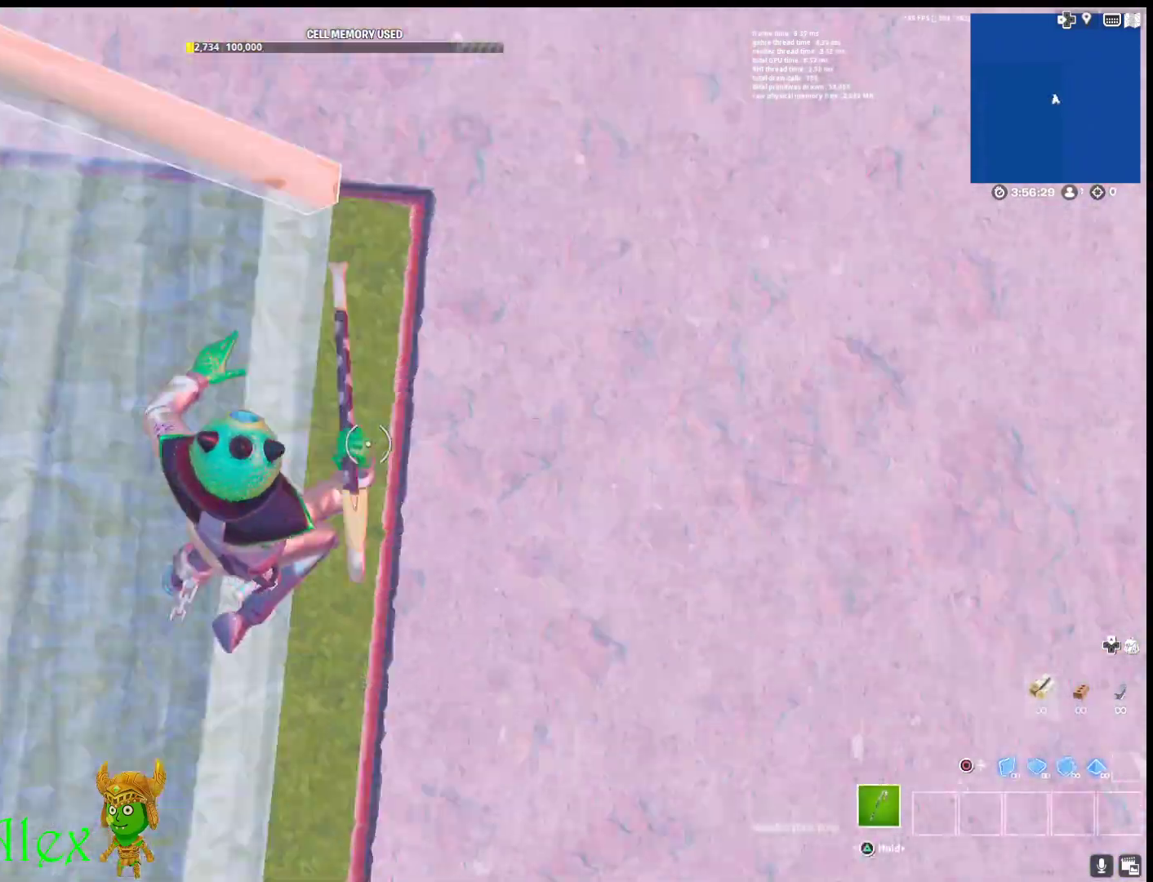
{"buttons": ["R2"], "left_stick": "down-right", "right_stick": "center", "events": [[83, "right_stick", "center"], [100, "CIRCLE", "down"], [200, "CIRCLE", "up"], [267, "R2", "down"], [283, "right_stick", "down-left"], [417, "right_stick", "center"]]}
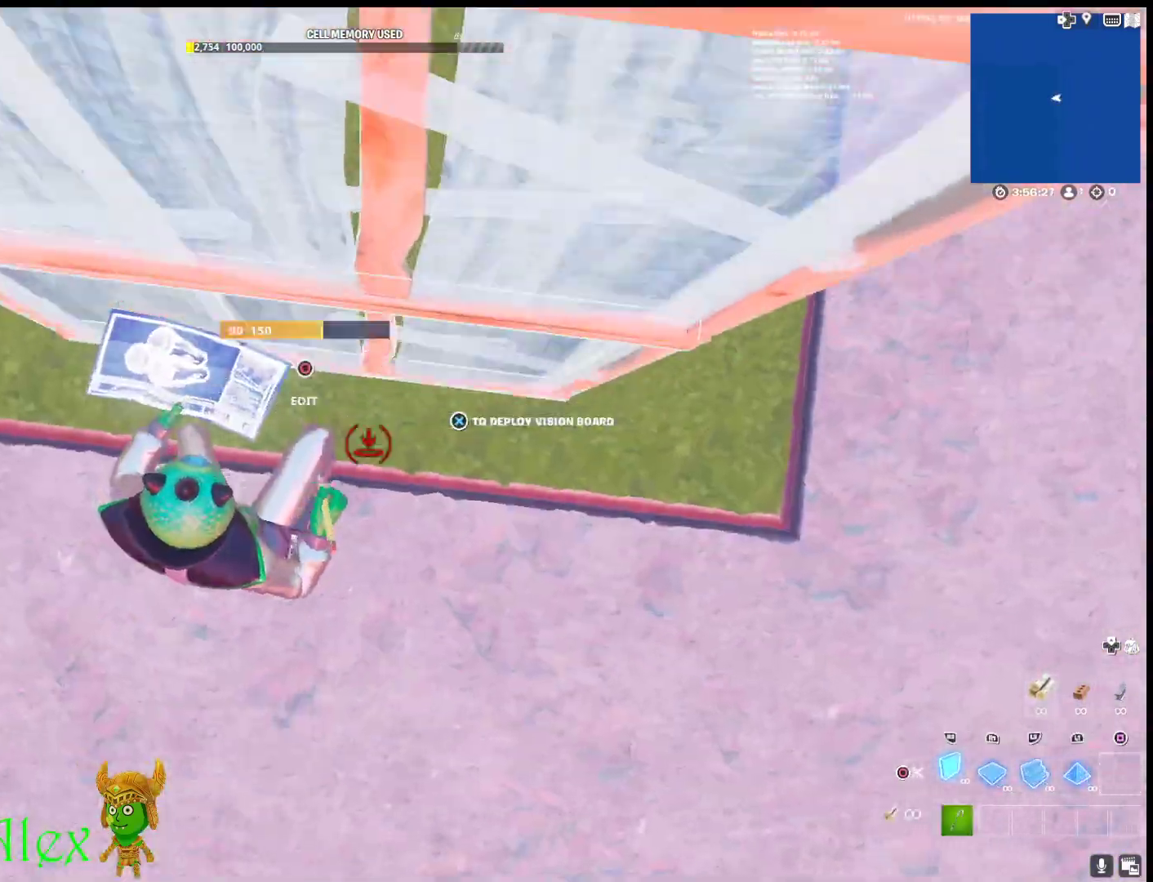
{"buttons": ["L2", "R2"], "left_stick": "up-right", "right_stick": "center", "events": [[233, "left_stick", "up-right"], [317, "L2", "down"]]}
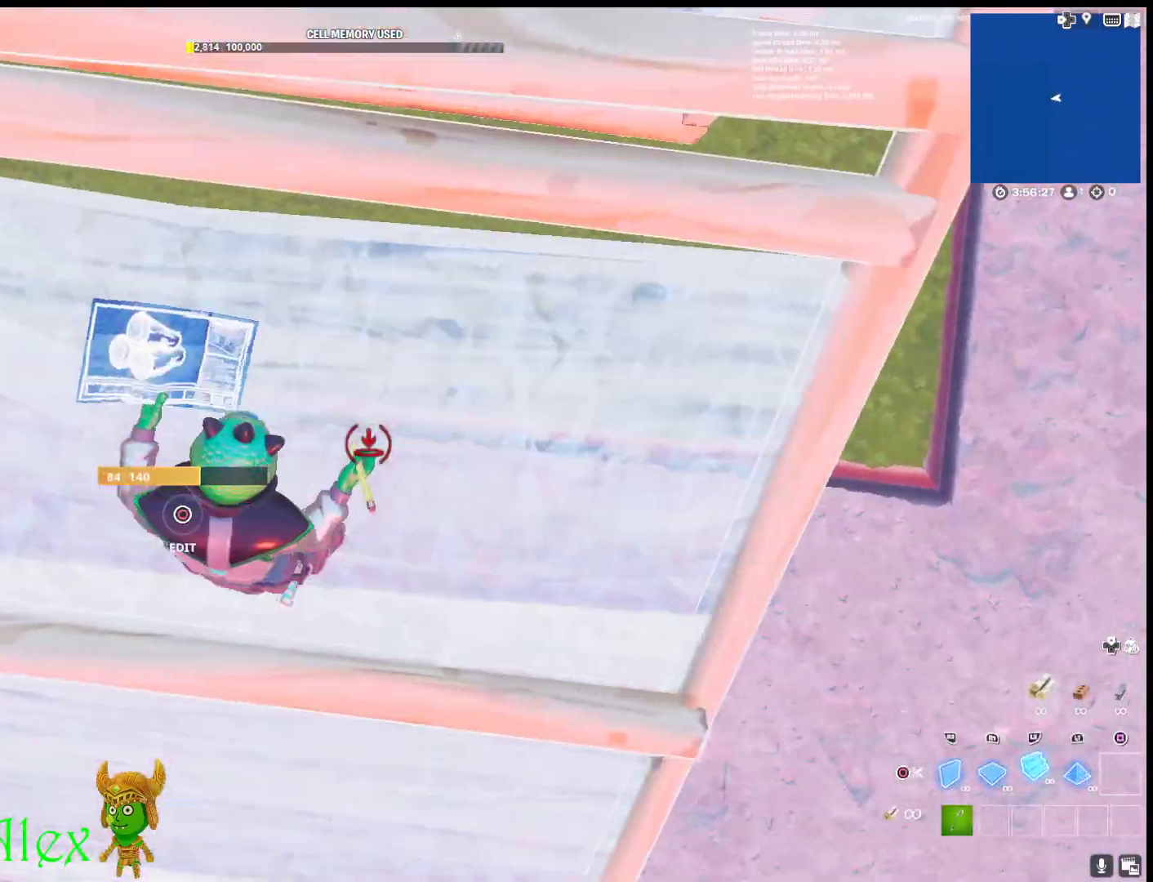
{"buttons": [], "left_stick": "up-right", "right_stick": "right", "events": [[17, "CIRCLE", "down"], [17, "R2", "up"], [33, "L2", "up"], [67, "left_stick", "down-right"], [117, "CIRCLE", "up"], [233, "right_stick", "right"], [483, "left_stick", "up-right"]]}
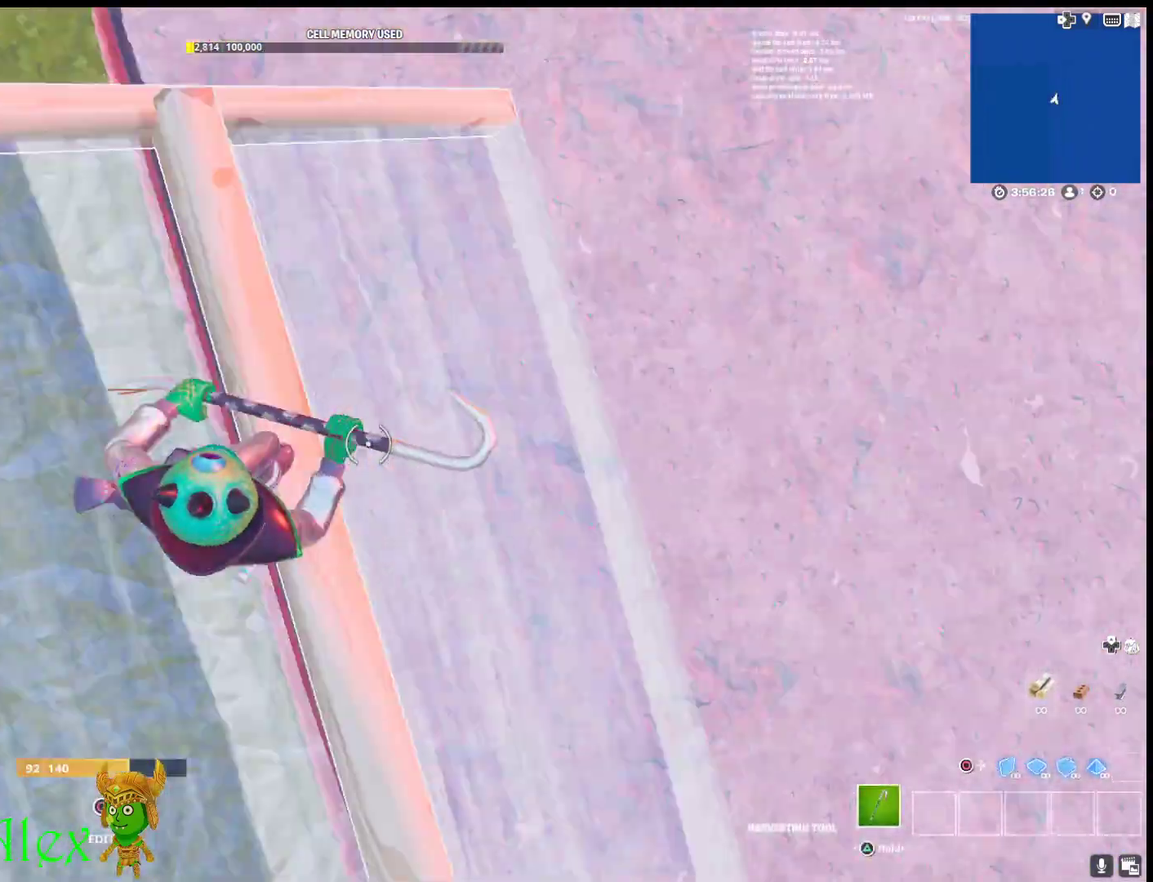
{"buttons": ["CIRCLE"], "left_stick": "up-right", "right_stick": "center", "events": [[233, "right_stick", "center"], [483, "CIRCLE", "down"]]}
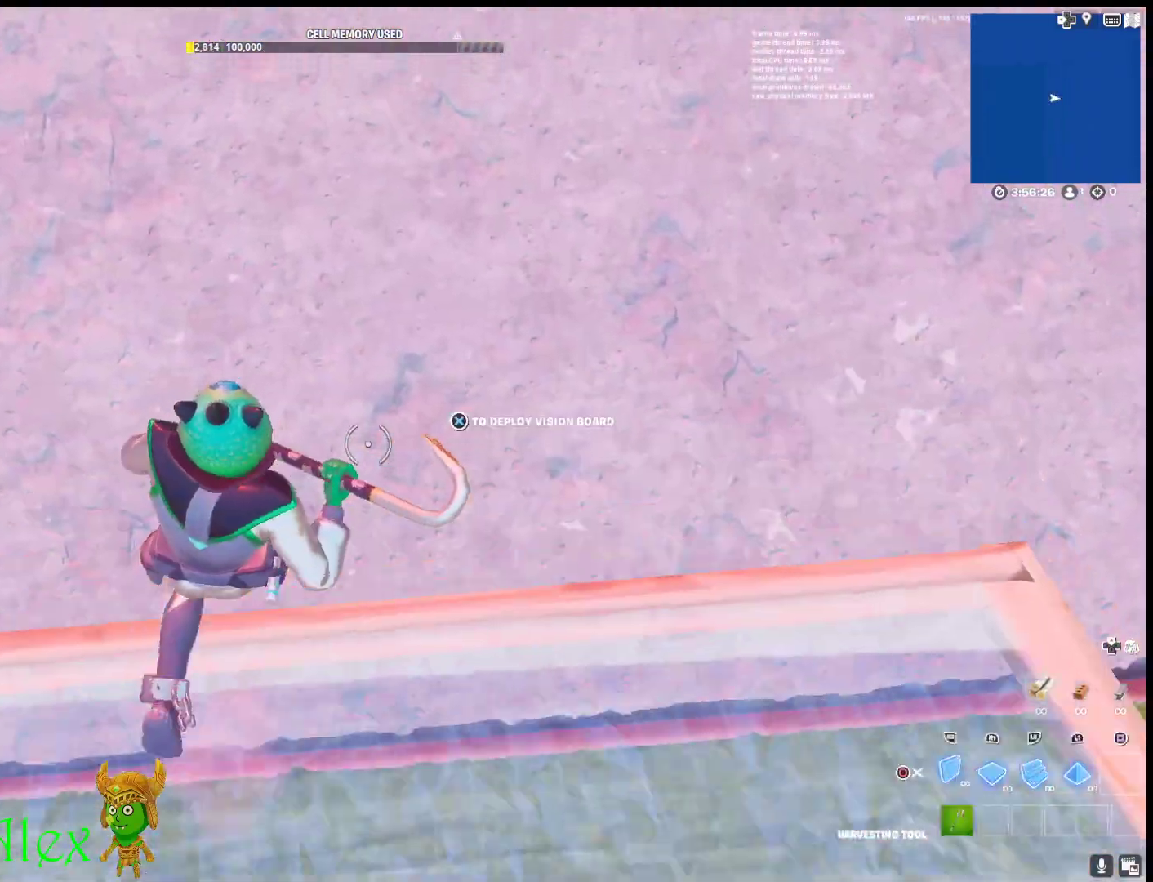
{"buttons": ["L2", "R2"], "left_stick": "up", "right_stick": "center", "events": [[50, "CIRCLE", "up"], [133, "R2", "down"], [167, "right_stick", "left"], [200, "left_stick", "center"], [317, "right_stick", "center"], [367, "left_stick", "up"], [450, "L2", "down"]]}
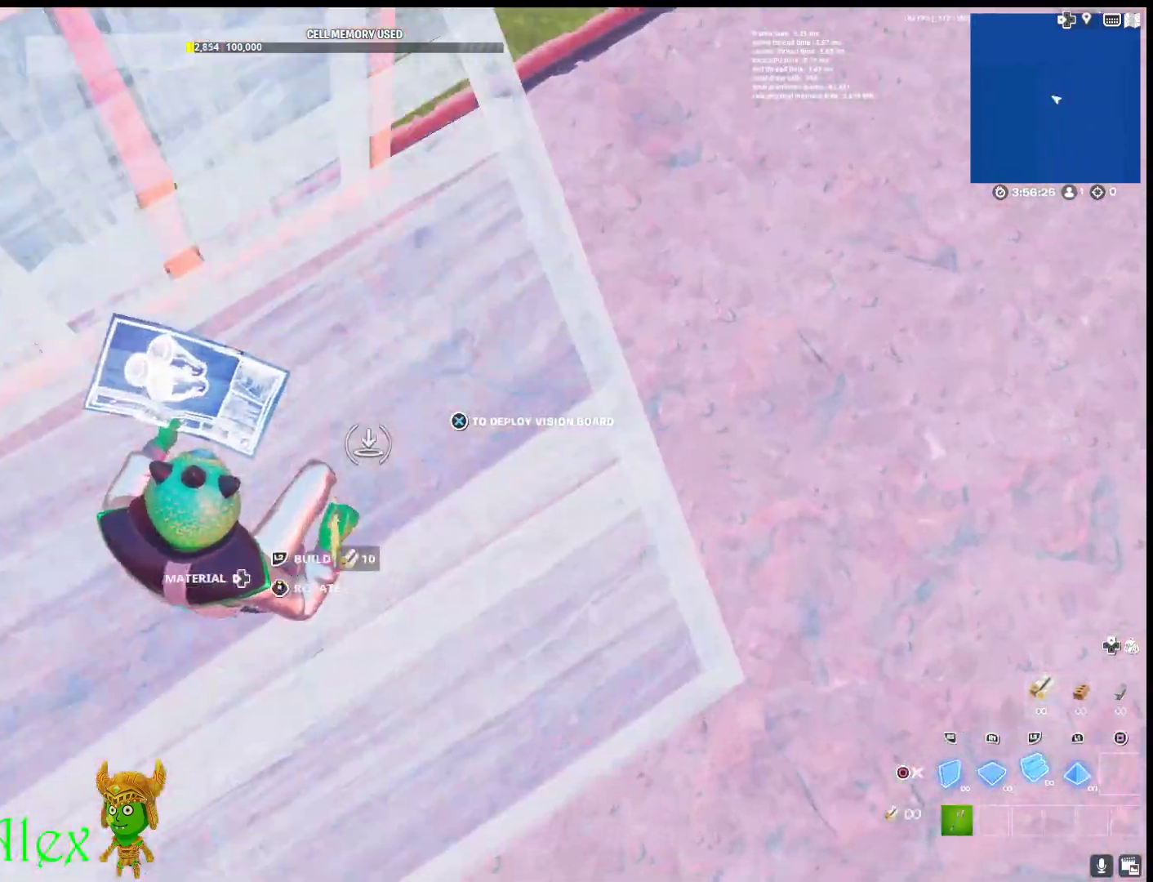
{"buttons": [], "left_stick": "right", "right_stick": "right", "events": [[217, "L2", "up"], [267, "CIRCLE", "down"], [283, "R2", "up"], [317, "left_stick", "right"], [350, "CIRCLE", "up"], [483, "right_stick", "right"]]}
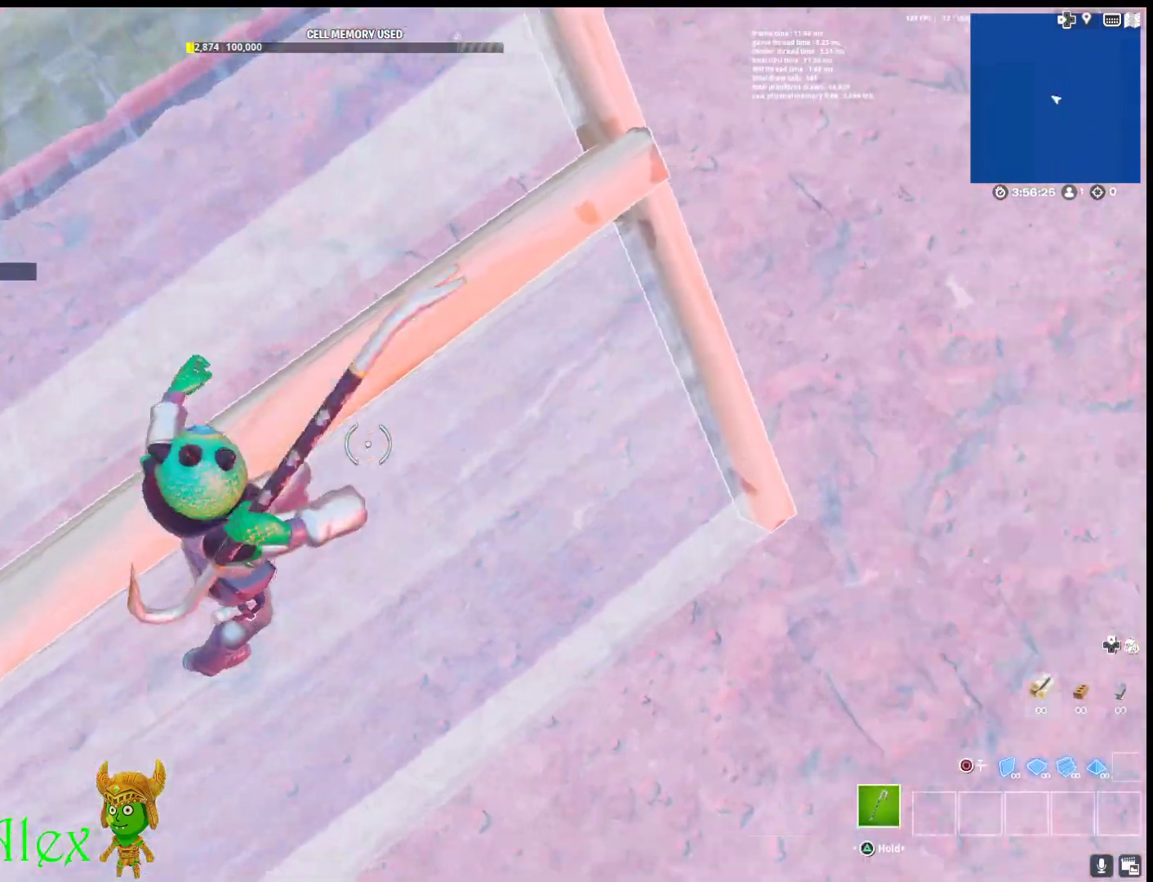
{"buttons": [], "left_stick": "up-right", "right_stick": "center", "events": [[233, "left_stick", "up-right"], [300, "right_stick", "center"]]}
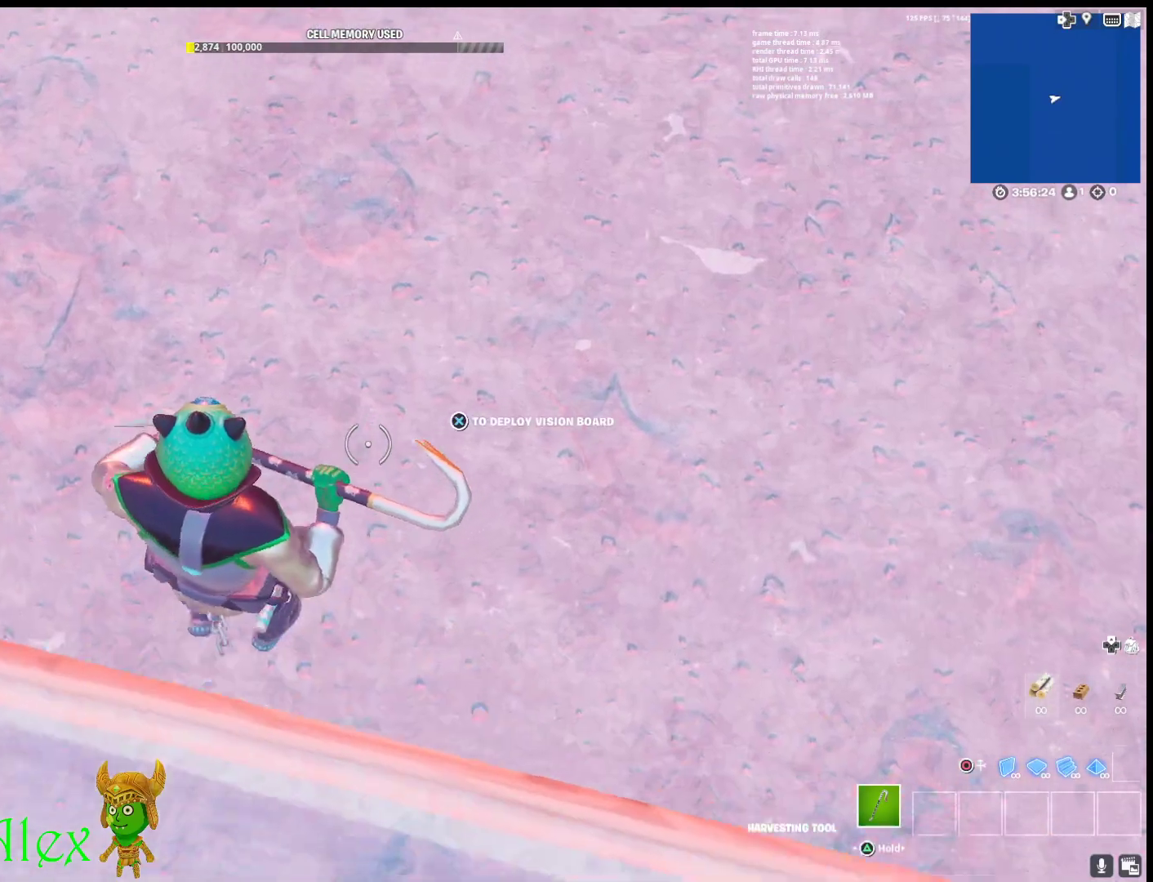
{"buttons": [], "left_stick": "up", "right_stick": "center", "events": [[200, "left_stick", "up"], [283, "right_stick", "up"], [467, "right_stick", "center"]]}
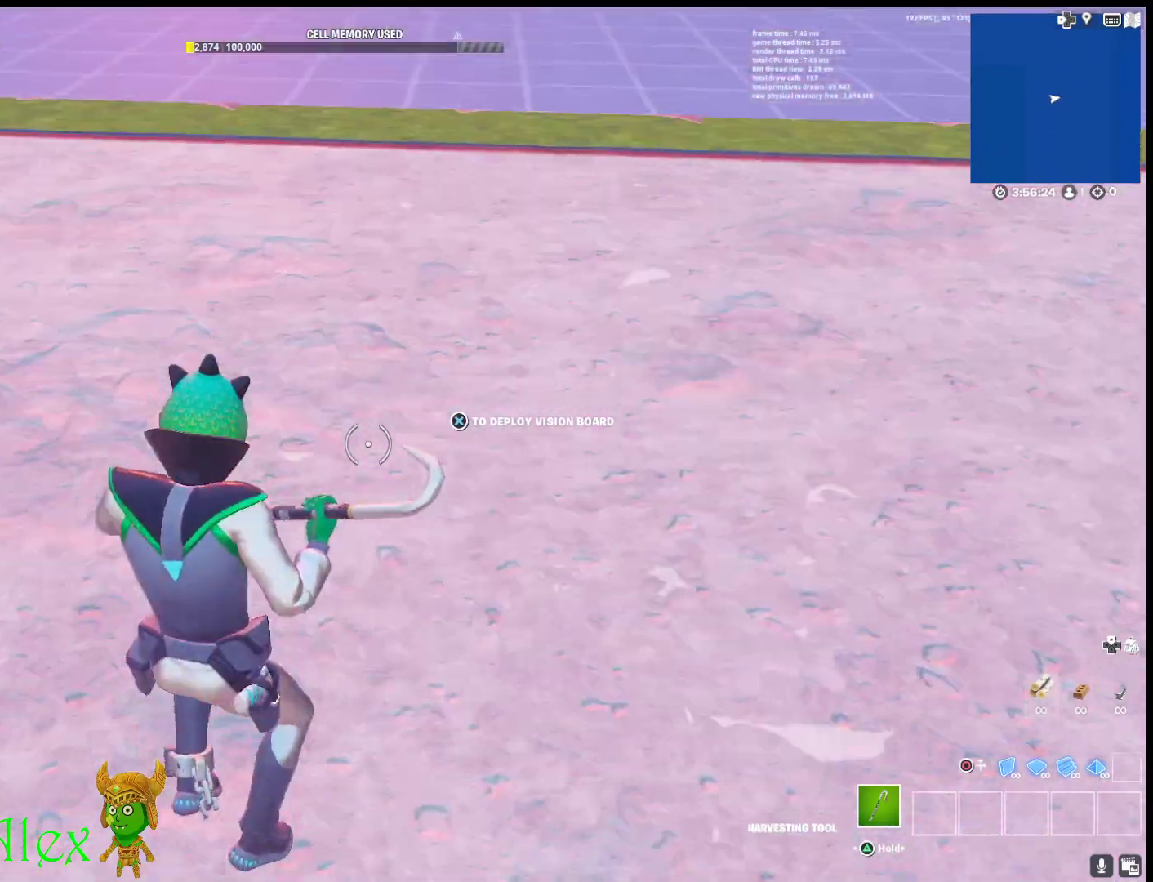
{"buttons": ["L3"], "left_stick": "up", "right_stick": "center", "events": [[83, "L3", "down"]]}
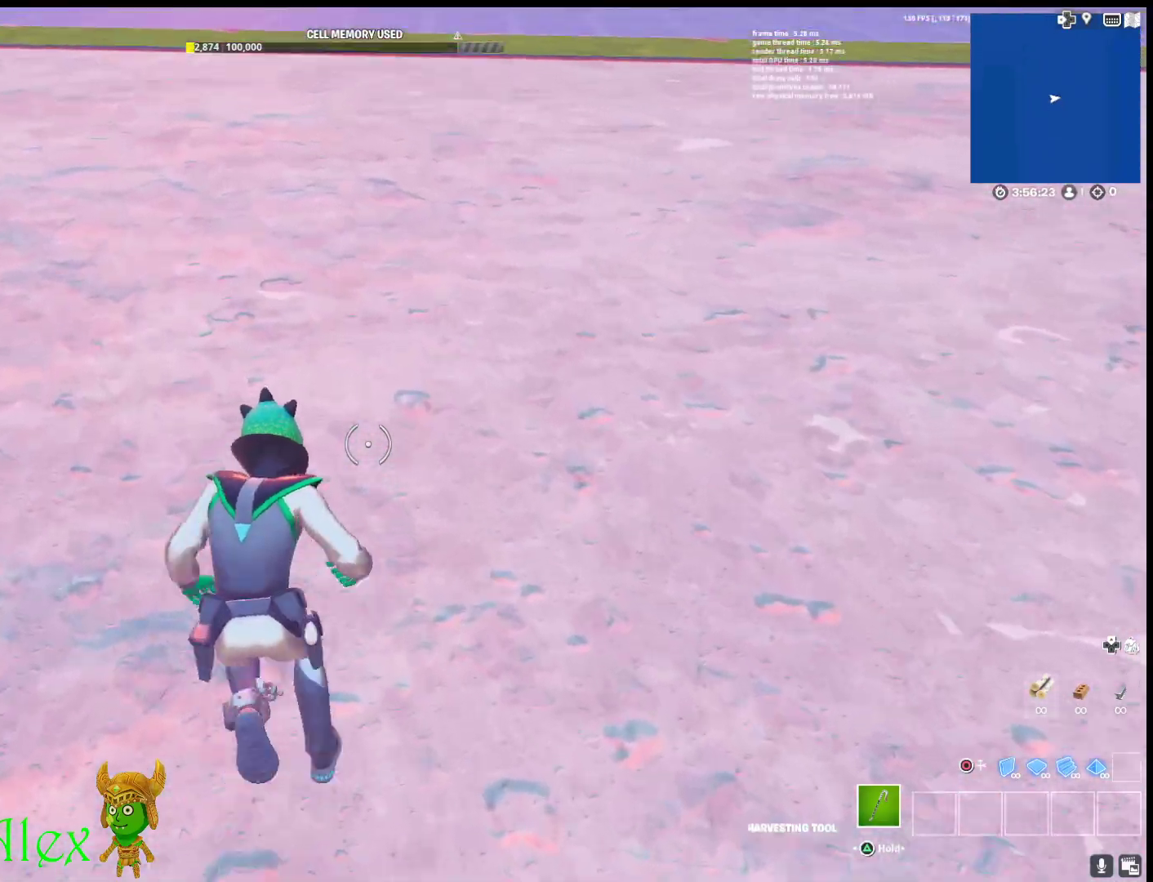
{"buttons": [], "left_stick": "center", "right_stick": "center", "events": [[133, "right_stick", "up-right"], [217, "right_stick", "center"], [283, "R3", "down"], [350, "L3", "up"], [367, "right_stick", "left"], [400, "R3", "up"], [450, "left_stick", "center"], [450, "right_stick", "center"]]}
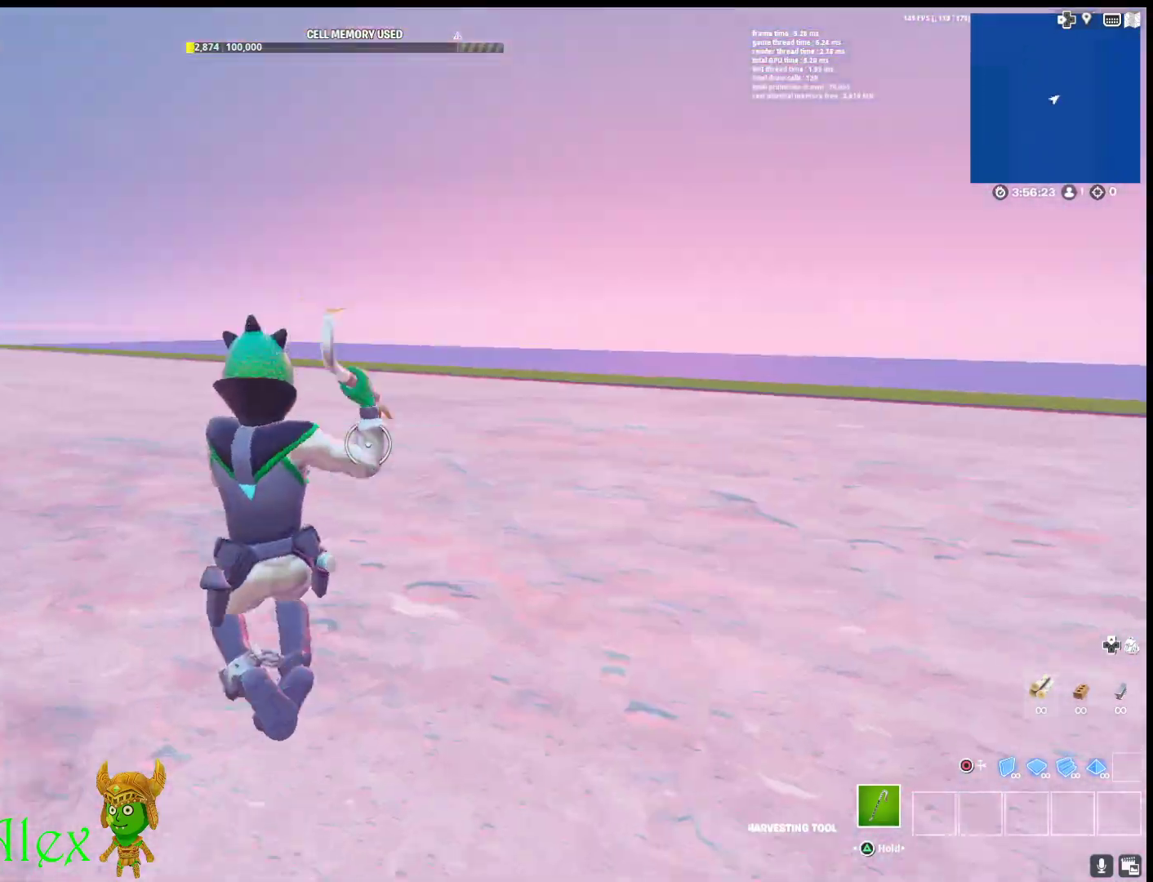
{"buttons": [], "left_stick": "right", "right_stick": "left", "events": [[150, "CROSS", "down"], [250, "CROSS", "up"], [317, "right_stick", "left"], [367, "left_stick", "right"]]}
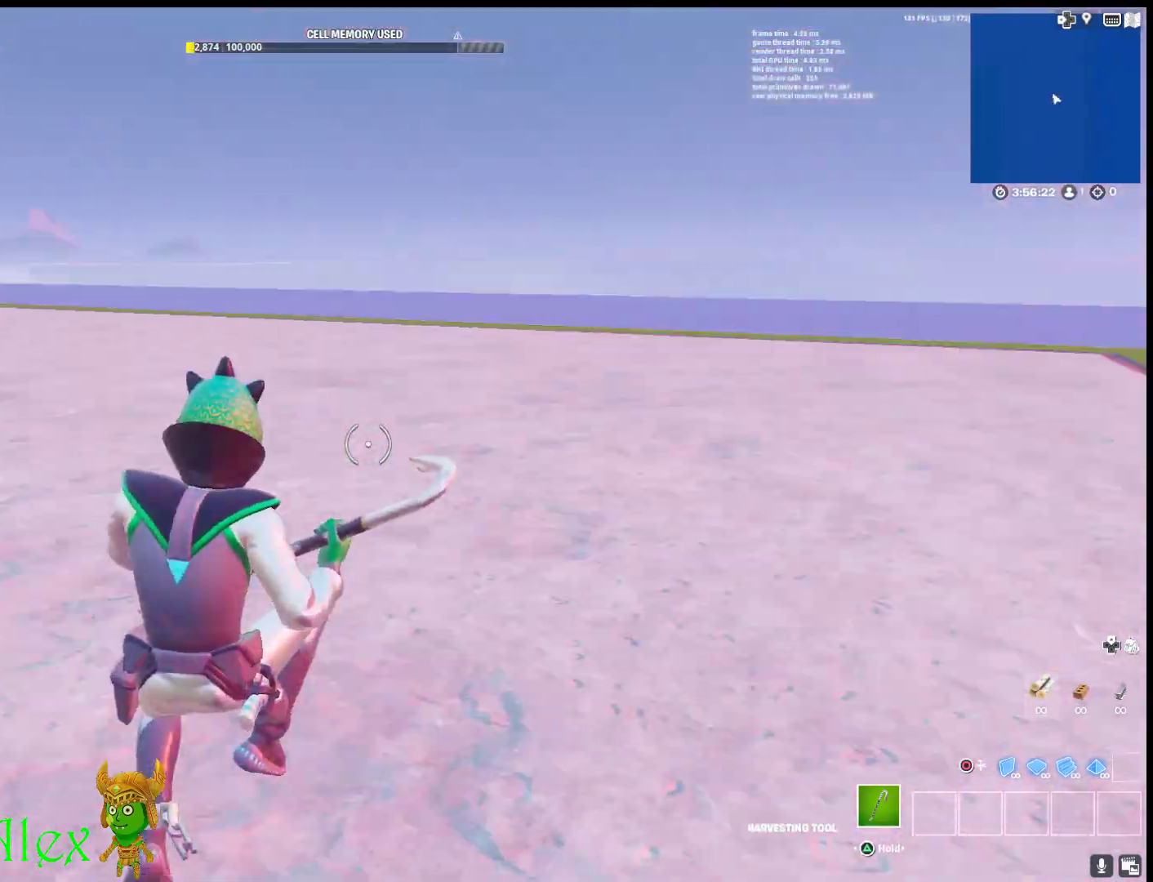
{"buttons": [], "left_stick": "up", "right_stick": "right", "events": [[83, "right_stick", "center"], [100, "left_stick", "down"], [183, "left_stick", "left"], [267, "left_stick", "up"], [450, "right_stick", "right"]]}
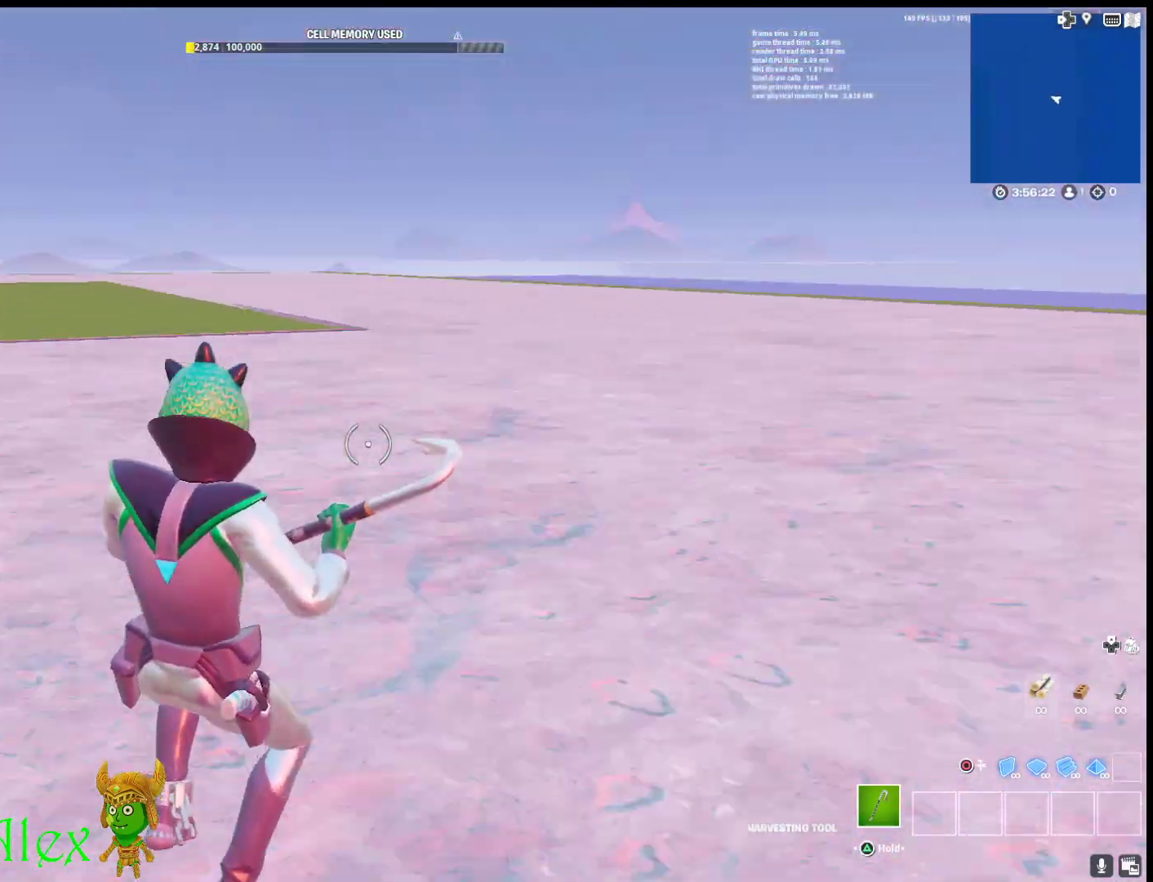
{"buttons": ["R2"], "left_stick": "up", "right_stick": "center", "events": [[100, "right_stick", "center"], [183, "CIRCLE", "down"], [250, "CIRCLE", "up"], [350, "R2", "down"], [383, "right_stick", "right"], [467, "right_stick", "center"]]}
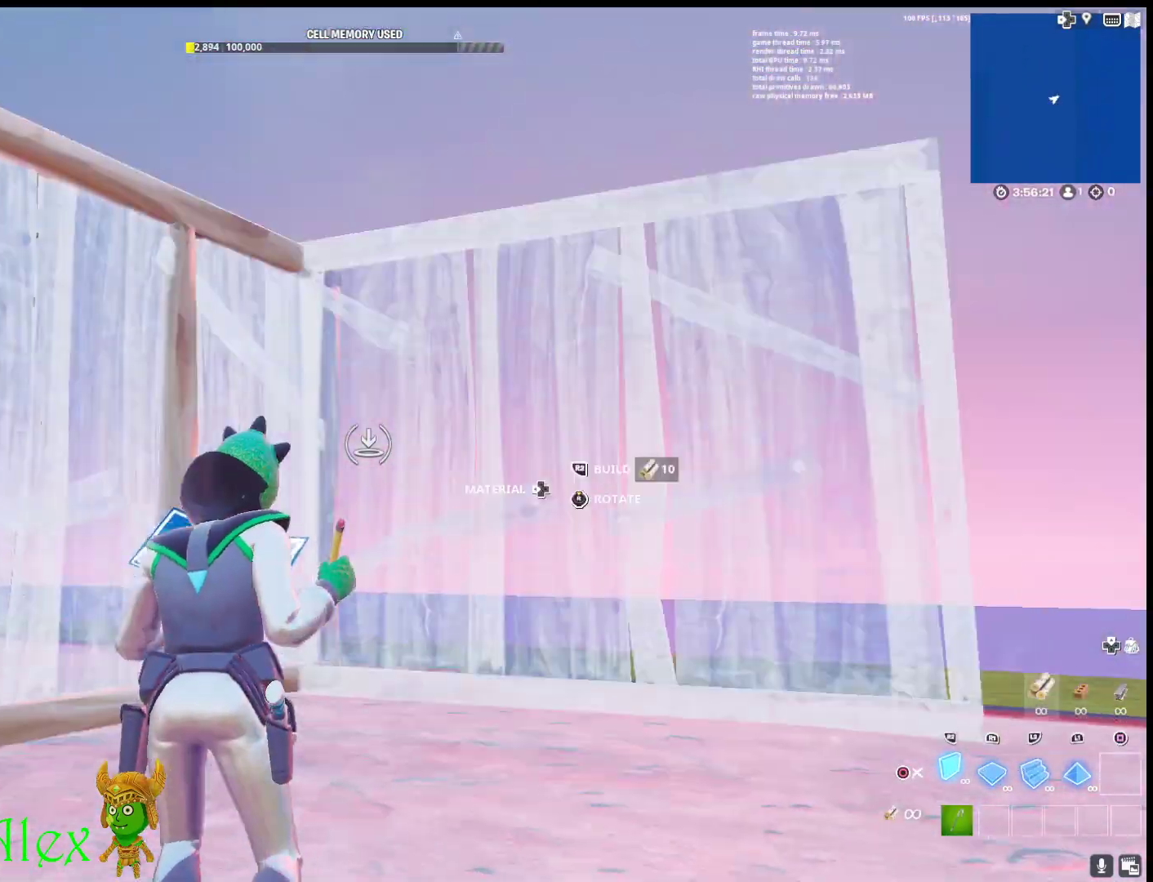
{"buttons": ["R2"], "left_stick": "up-right", "right_stick": "center", "events": [[67, "CROSS", "down"], [167, "CROSS", "up"], [233, "right_stick", "down"], [267, "left_stick", "up-right"], [300, "L2", "down"], [367, "right_stick", "center"], [450, "L2", "up"]]}
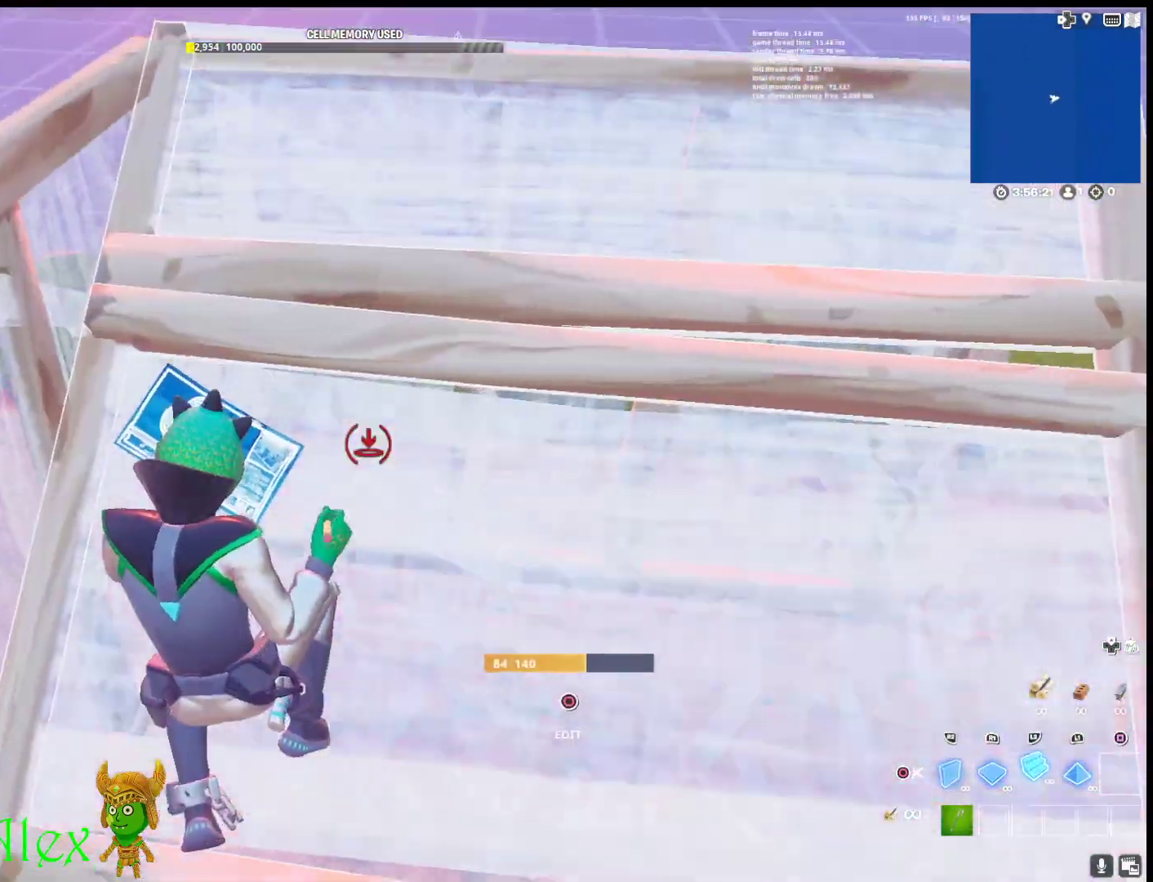
{"buttons": [], "left_stick": "up-right", "right_stick": "center", "events": [[17, "R2", "up"], [17, "left_stick", "up"], [283, "left_stick", "up-right"], [300, "CIRCLE", "down"], [400, "CIRCLE", "up"]]}
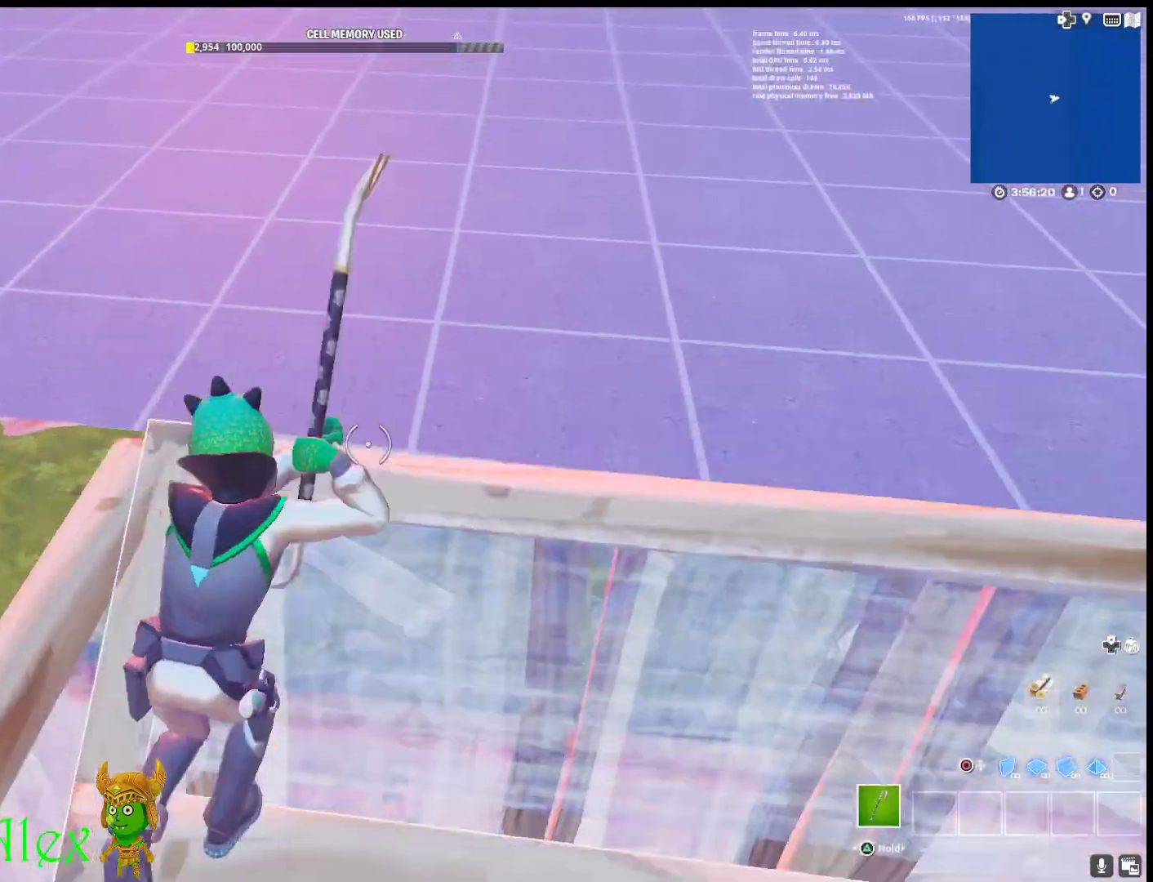
{"buttons": [], "left_stick": "down", "right_stick": "center", "events": [[50, "CIRCLE", "down"], [100, "CIRCLE", "up"], [183, "right_stick", "down"], [233, "L1", "down"], [233, "R1", "down"], [300, "right_stick", "center"], [367, "CIRCLE", "down"], [367, "L1", "up"], [400, "R1", "up"], [400, "left_stick", "down"], [433, "CIRCLE", "up"]]}
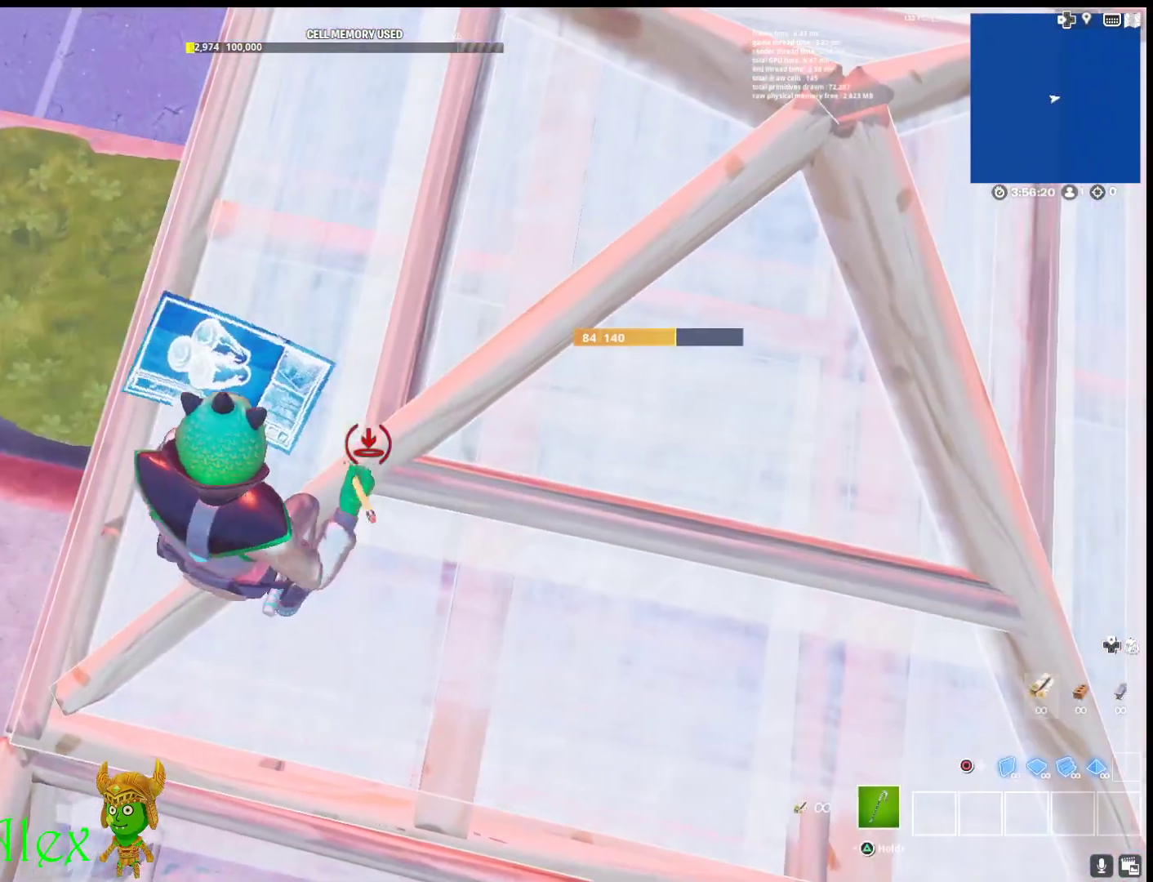
{"buttons": ["CIRCLE", "R2"], "left_stick": "up-right", "right_stick": "center", "events": [[50, "CIRCLE", "down"], [183, "CIRCLE", "up"], [183, "R2", "down"], [200, "left_stick", "center"], [267, "left_stick", "up-right"], [300, "R2", "up"], [350, "CIRCLE", "down"], [483, "R2", "down"]]}
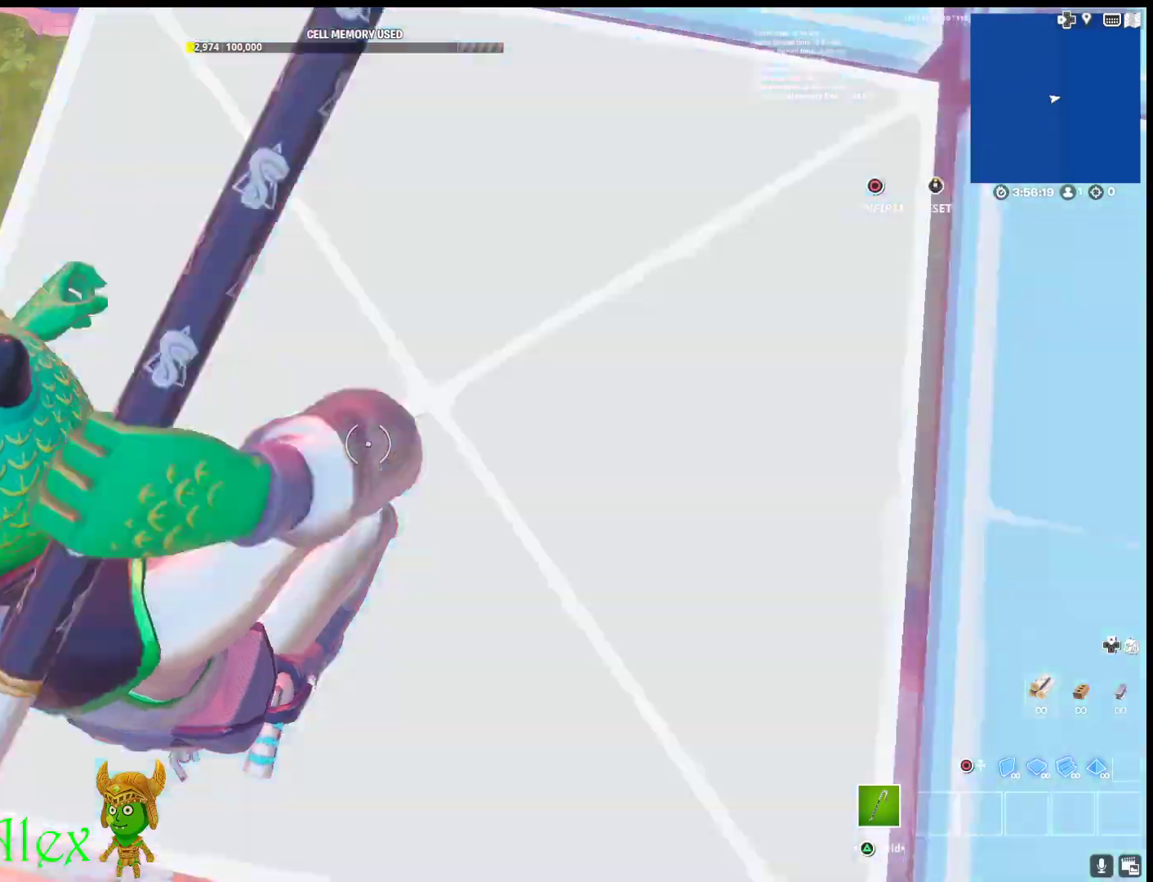
{"buttons": ["L2", "R1"], "left_stick": "down-right", "right_stick": "up", "events": [[17, "CIRCLE", "up"], [117, "R2", "up"], [250, "CIRCLE", "down"], [317, "left_stick", "down-right"], [350, "CIRCLE", "up"], [450, "R1", "down"], [467, "right_stick", "up"], [500, "L2", "down"]]}
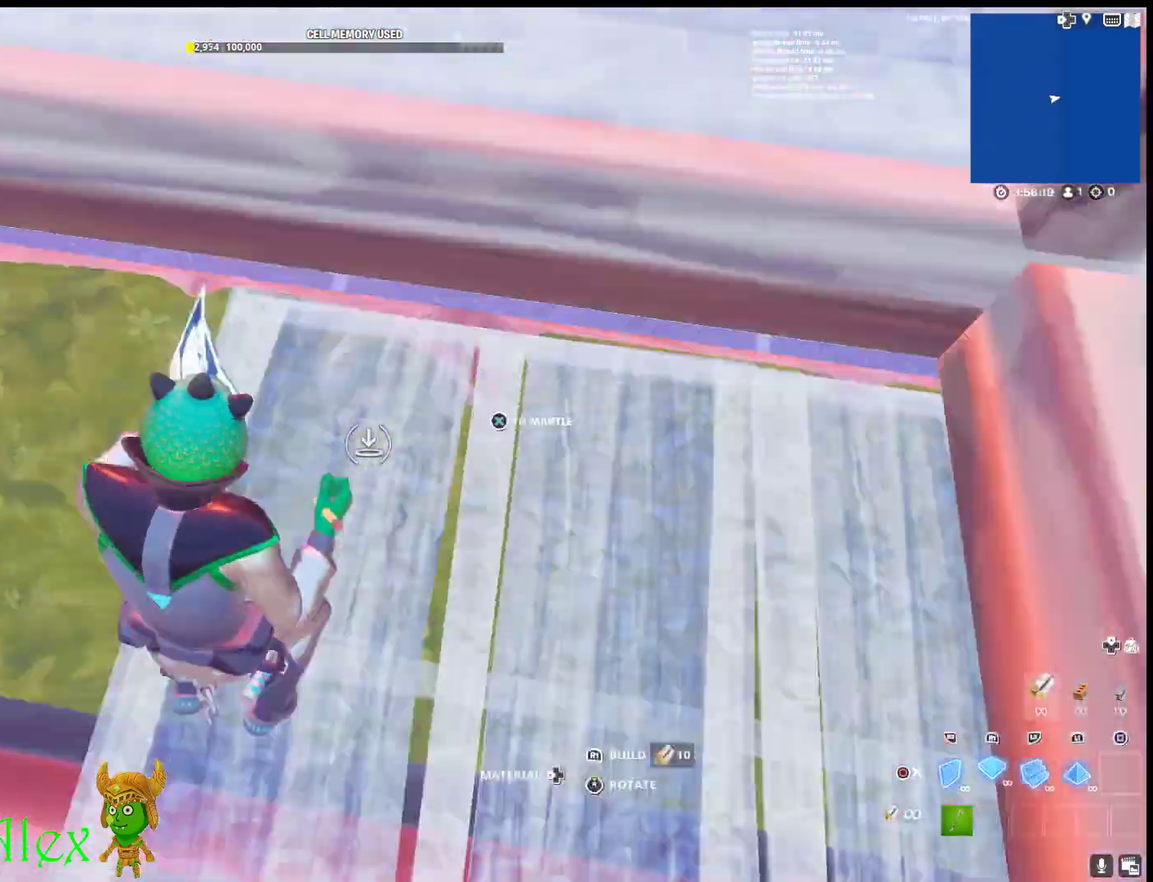
{"buttons": [], "left_stick": "down-right", "right_stick": "right", "events": [[33, "right_stick", "center"], [133, "CIRCLE", "down"], [150, "L2", "up"], [167, "CIRCLE", "up"], [167, "R1", "up"], [433, "right_stick", "down-right"], [483, "right_stick", "right"]]}
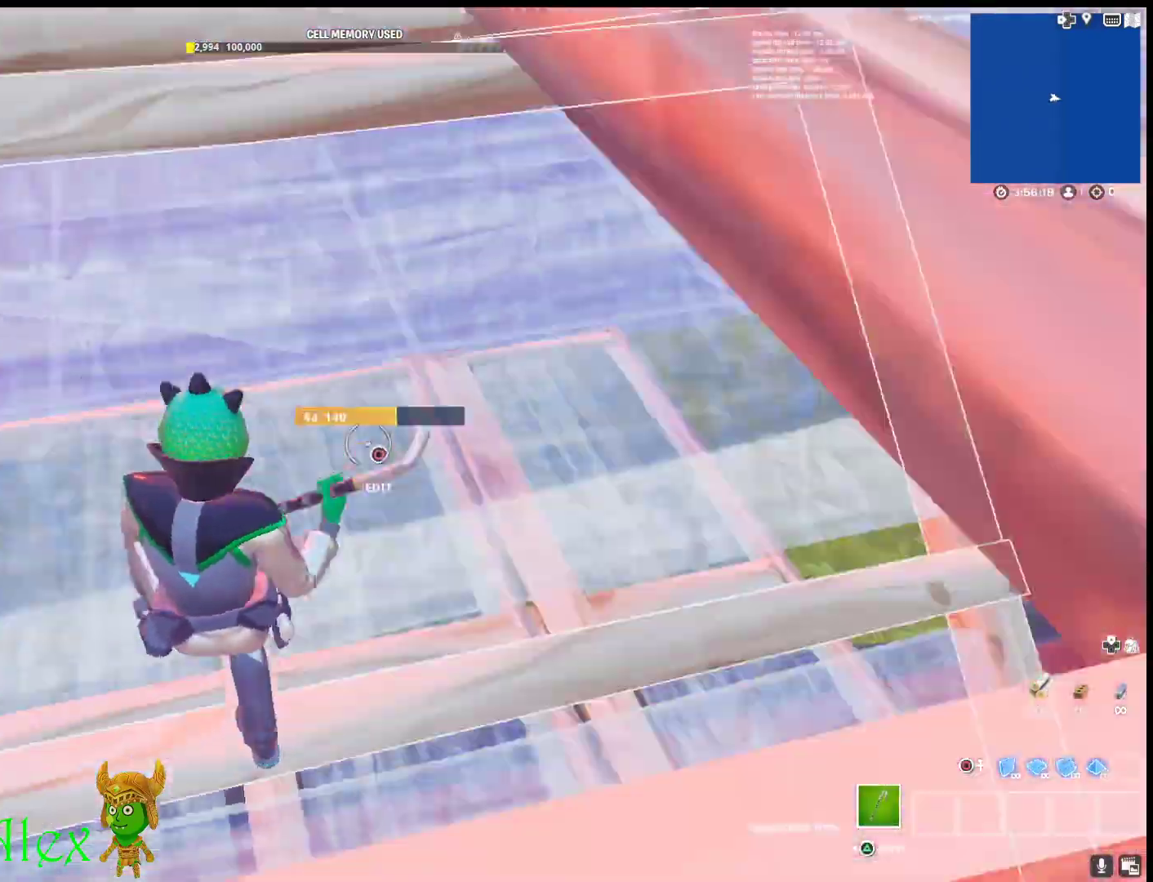
{"buttons": [], "left_stick": "right", "right_stick": "up-right", "events": [[50, "left_stick", "right"], [117, "CIRCLE", "down"], [217, "left_stick", "left"], [233, "CIRCLE", "up"], [283, "R2", "down"], [300, "right_stick", "left"], [417, "left_stick", "up"], [417, "right_stick", "up-right"], [483, "left_stick", "right"], [500, "R2", "up"]]}
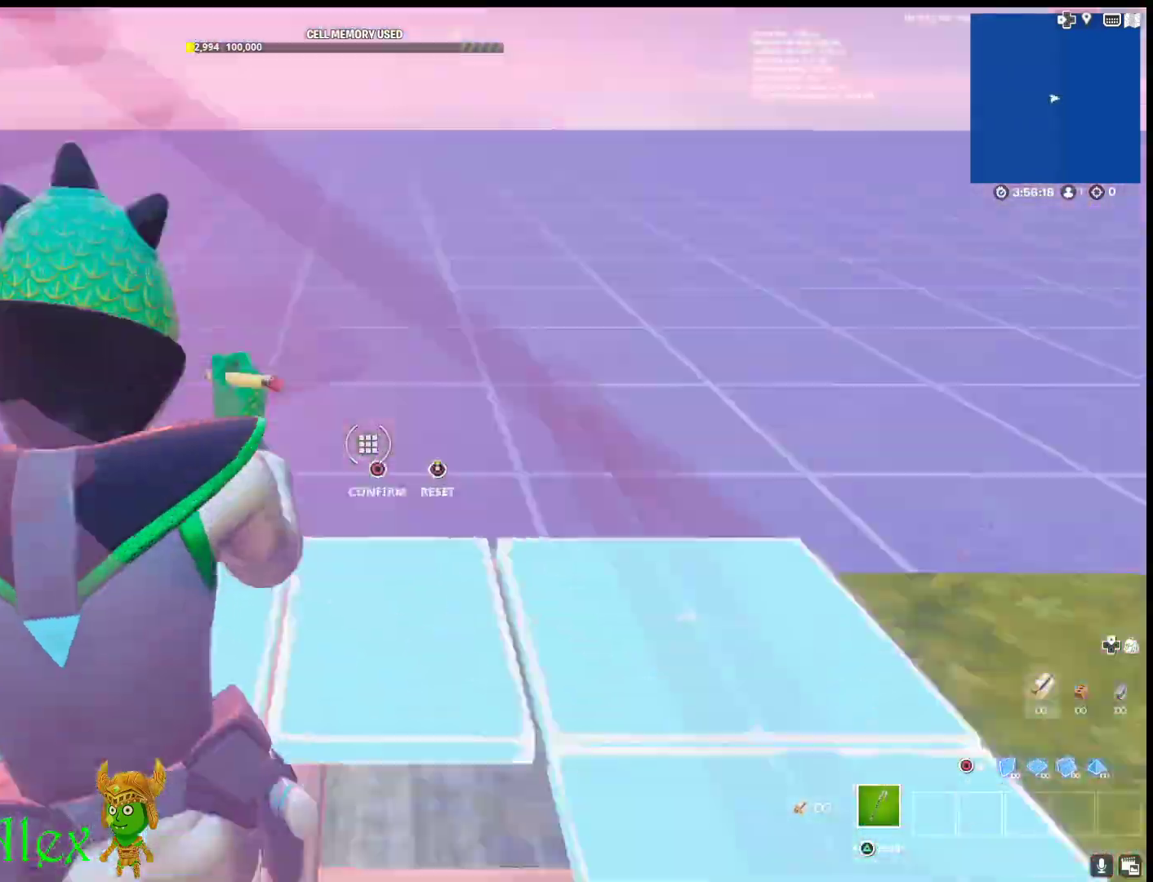
{"buttons": [], "left_stick": "left", "right_stick": "center", "events": [[17, "right_stick", "down-right"], [67, "left_stick", "down-right"], [67, "right_stick", "center"], [167, "right_stick", "down-right"], [183, "left_stick", "down"], [300, "right_stick", "center"], [383, "CIRCLE", "down"], [417, "left_stick", "left"], [500, "CIRCLE", "up"]]}
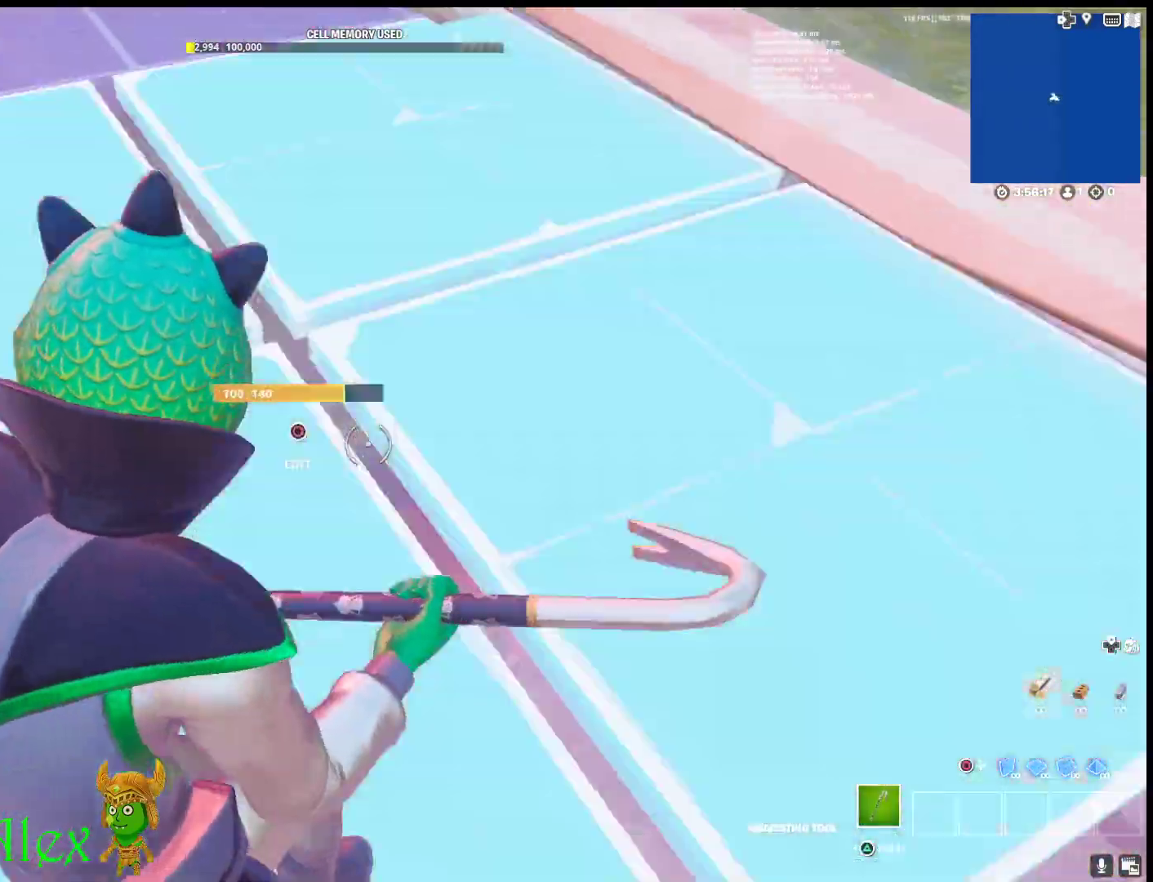
{"buttons": [], "left_stick": "up-right", "right_stick": "down-right", "events": [[50, "R2", "down"], [50, "right_stick", "down-left"], [167, "right_stick", "up-right"], [233, "R2", "up"], [233, "left_stick", "up-right"], [300, "right_stick", "center"], [417, "right_stick", "down-right"]]}